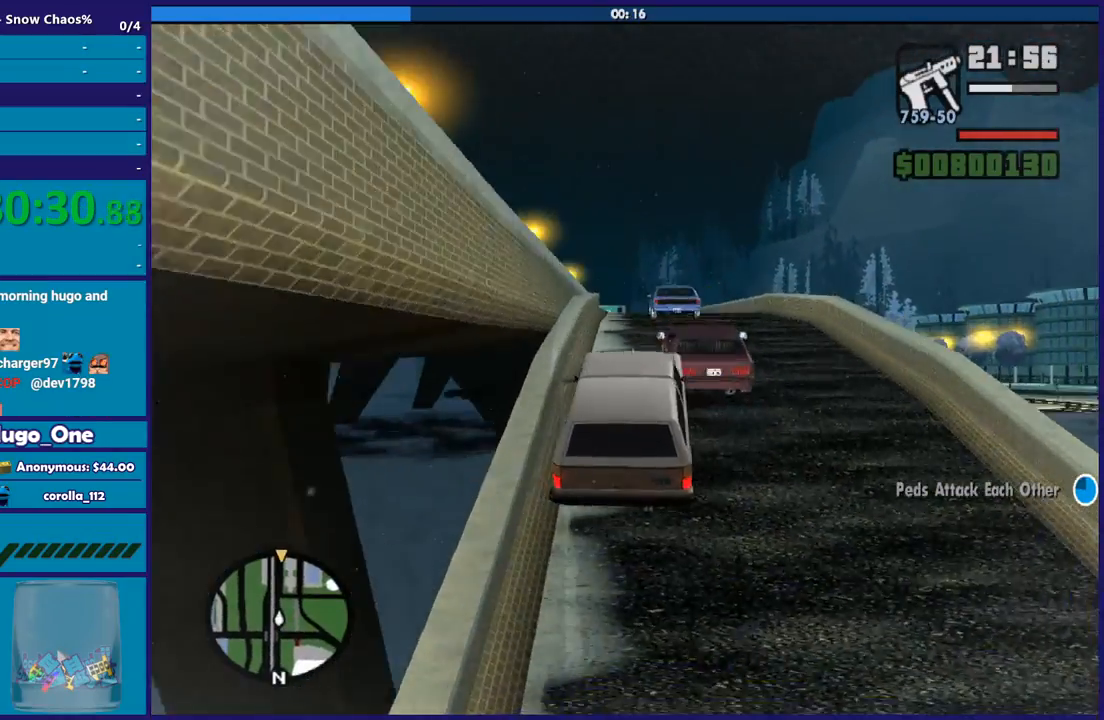
Gameplay with a controller (Xbox layout); each line is a JSON object with the inputs held at the frame after it. "button_events" lists button changes between this image and that frame as [ms after this image, input, new state], when the widget could be followed in between (sticks are given only as held states).
{"buttons": ["R2"], "left_stick": "right", "right_stick": "down-left", "button_events": []}
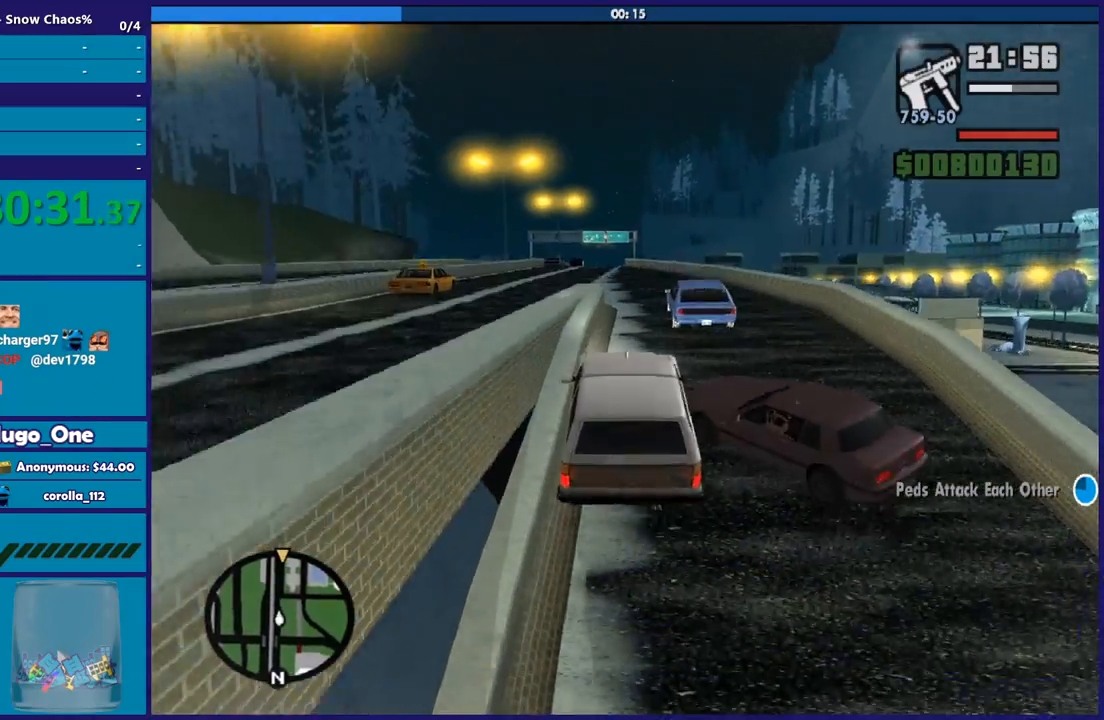
{"buttons": ["R2"], "left_stick": "center", "right_stick": "down-left", "button_events": []}
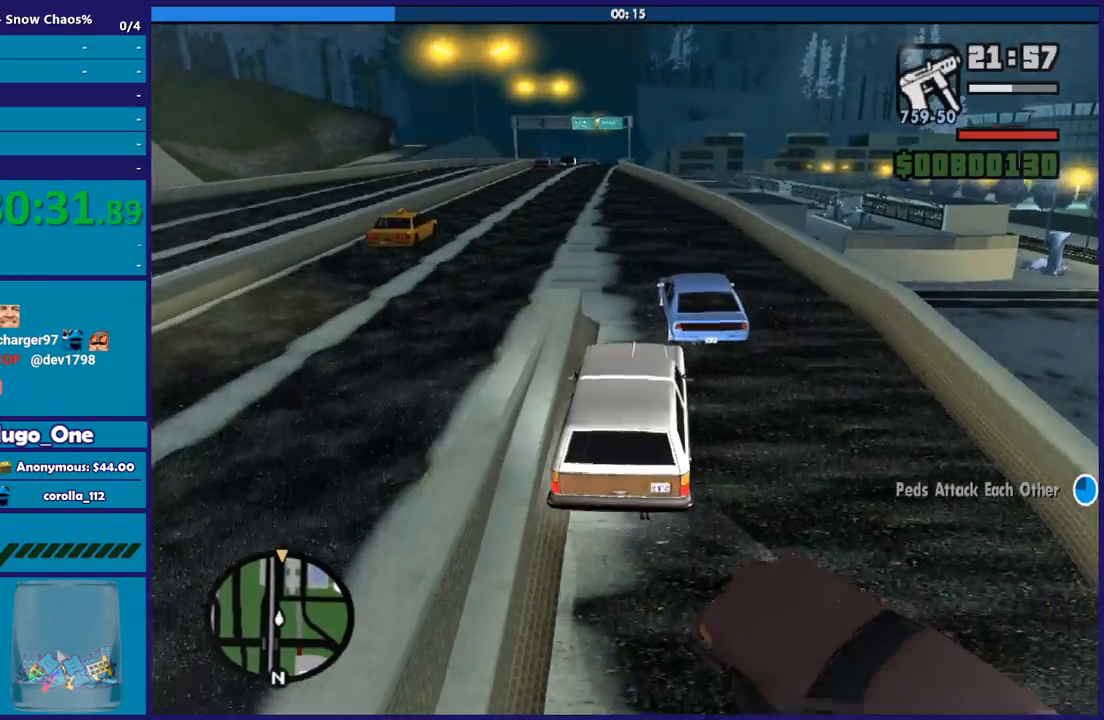
{"buttons": ["R2"], "left_stick": "center", "right_stick": "down-left", "button_events": []}
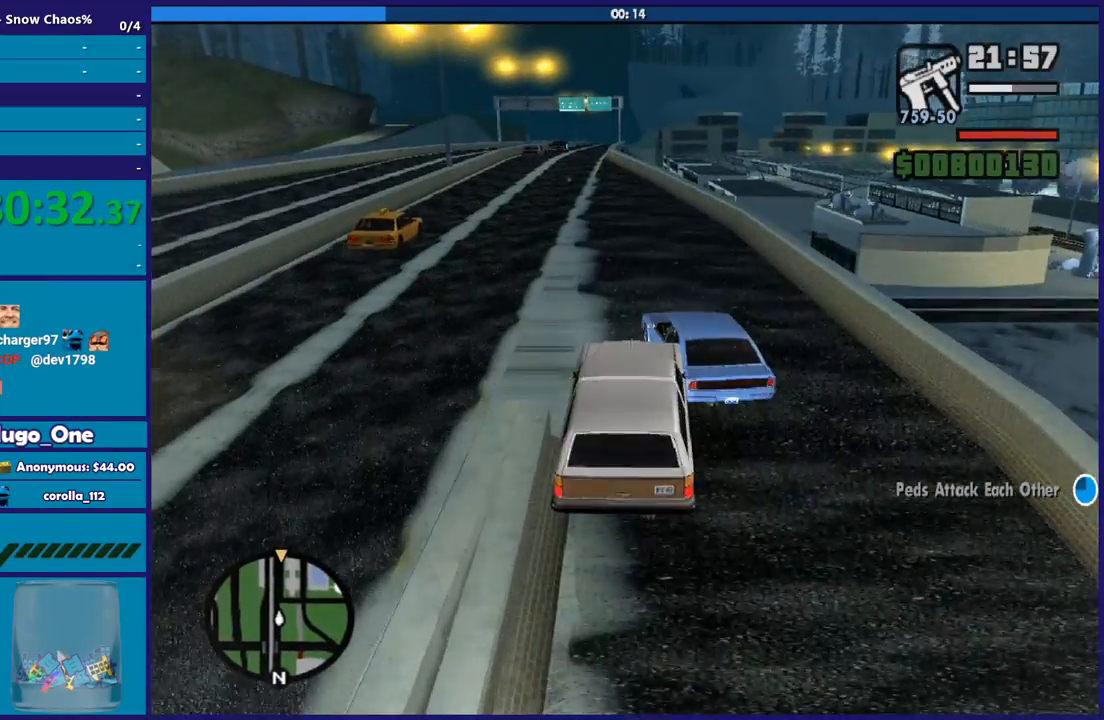
{"buttons": ["R2"], "left_stick": "center", "right_stick": "left", "button_events": []}
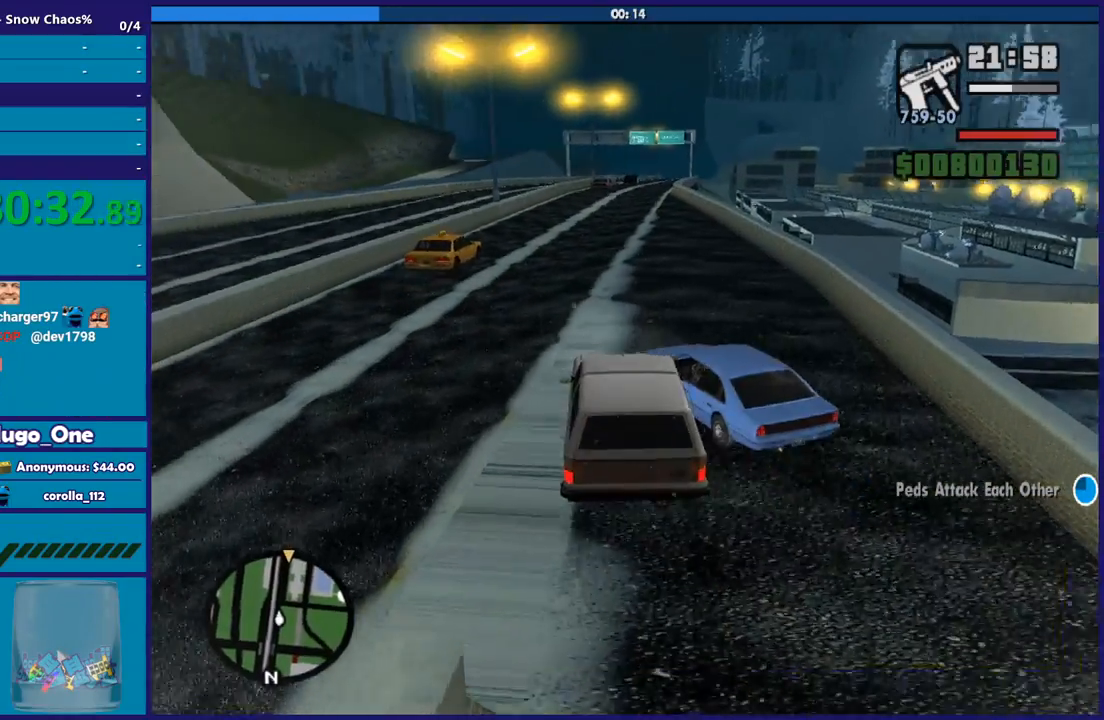
{"buttons": ["R2"], "left_stick": "center", "right_stick": "down-left", "button_events": []}
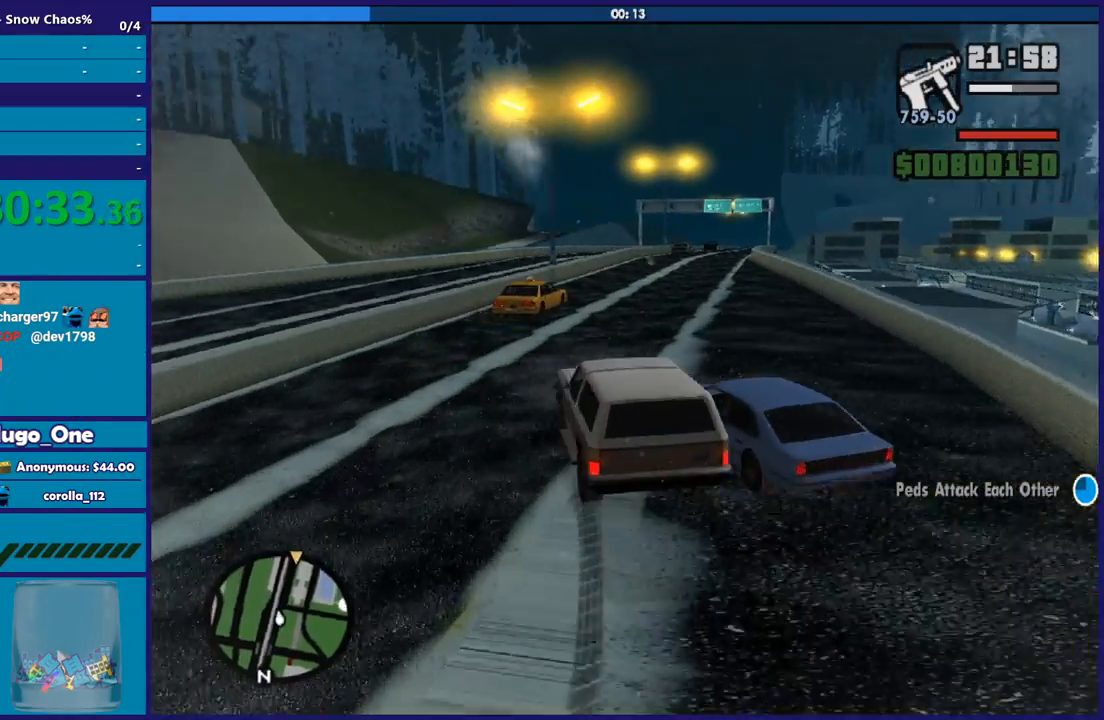
{"buttons": ["R2"], "left_stick": "right", "right_stick": "down", "button_events": []}